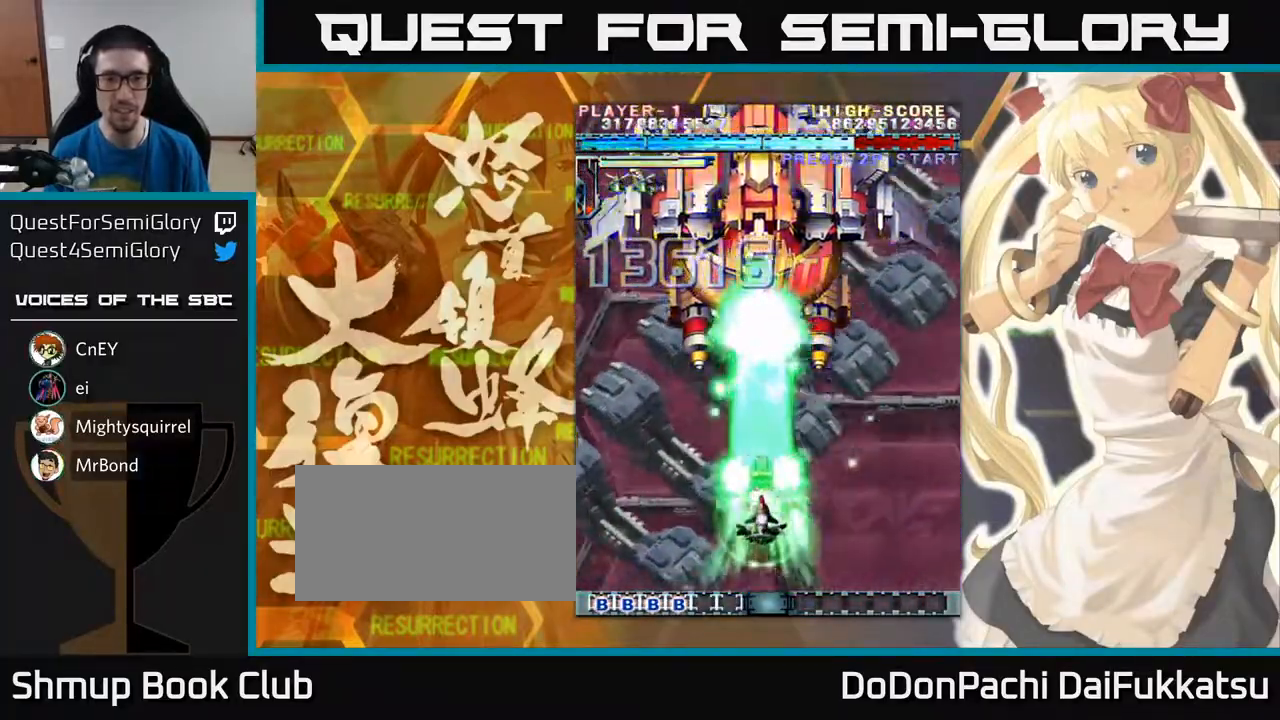
Gameplay with a controller (arcade stick); each line is a JSON object with the inputs held at the frame after it. "events" lists button and stick changes between this image and that frame as [ms after this image, input, new state], when the widget could be followed in between. Not read: L3 R3 other_buttons.
{"buttons": [], "left_stick": "up", "events": []}
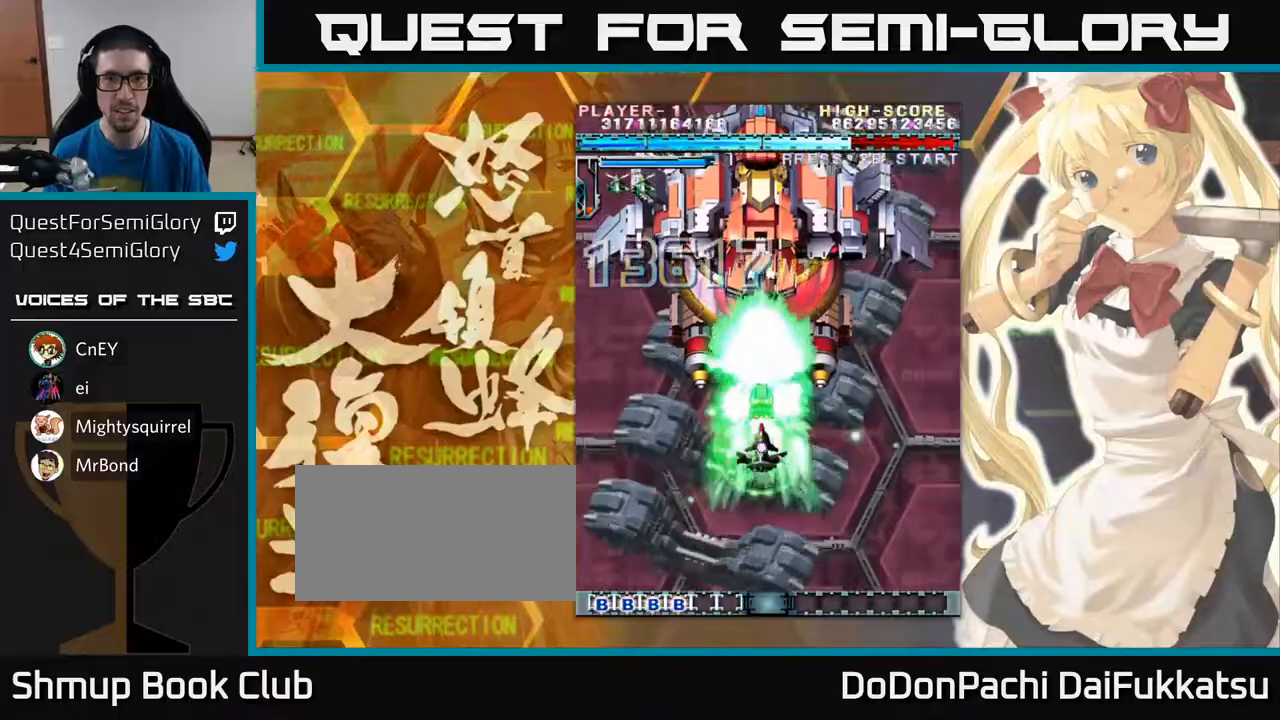
{"buttons": [], "left_stick": "center", "events": [[183, "left_stick", "center"]]}
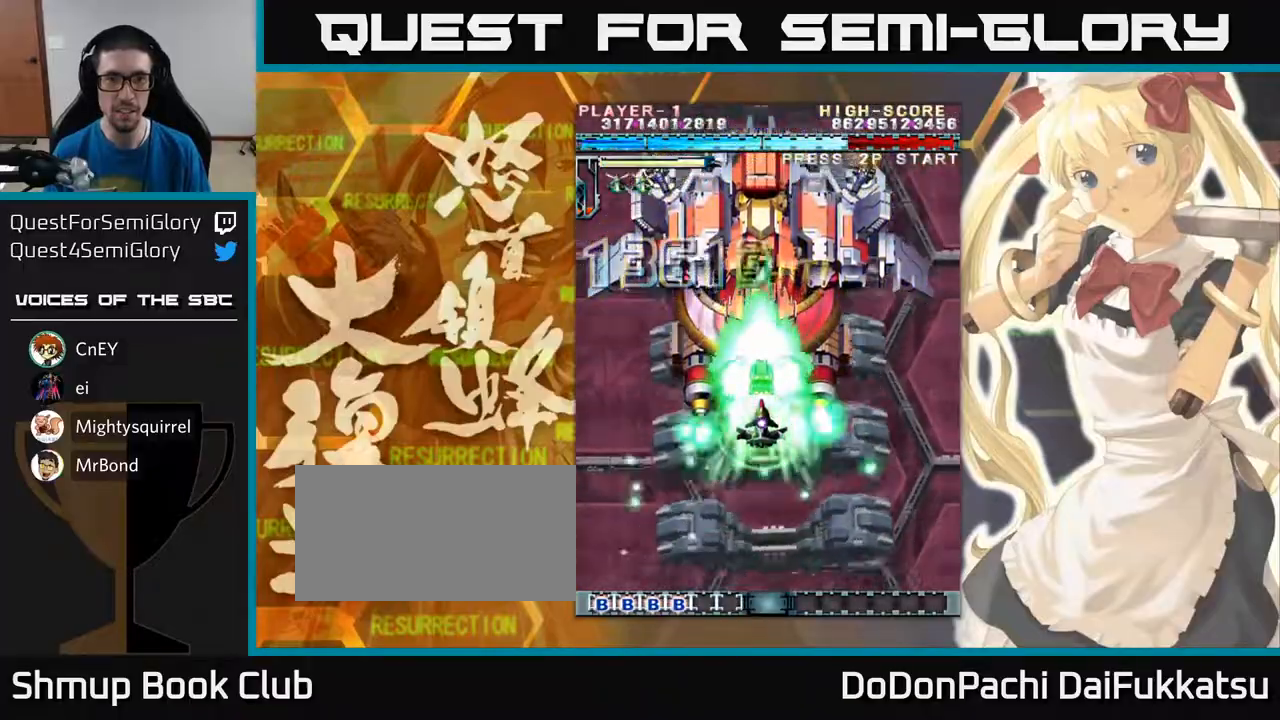
{"buttons": [], "left_stick": "center", "events": [[283, "left_stick", "right"], [350, "left_stick", "center"]]}
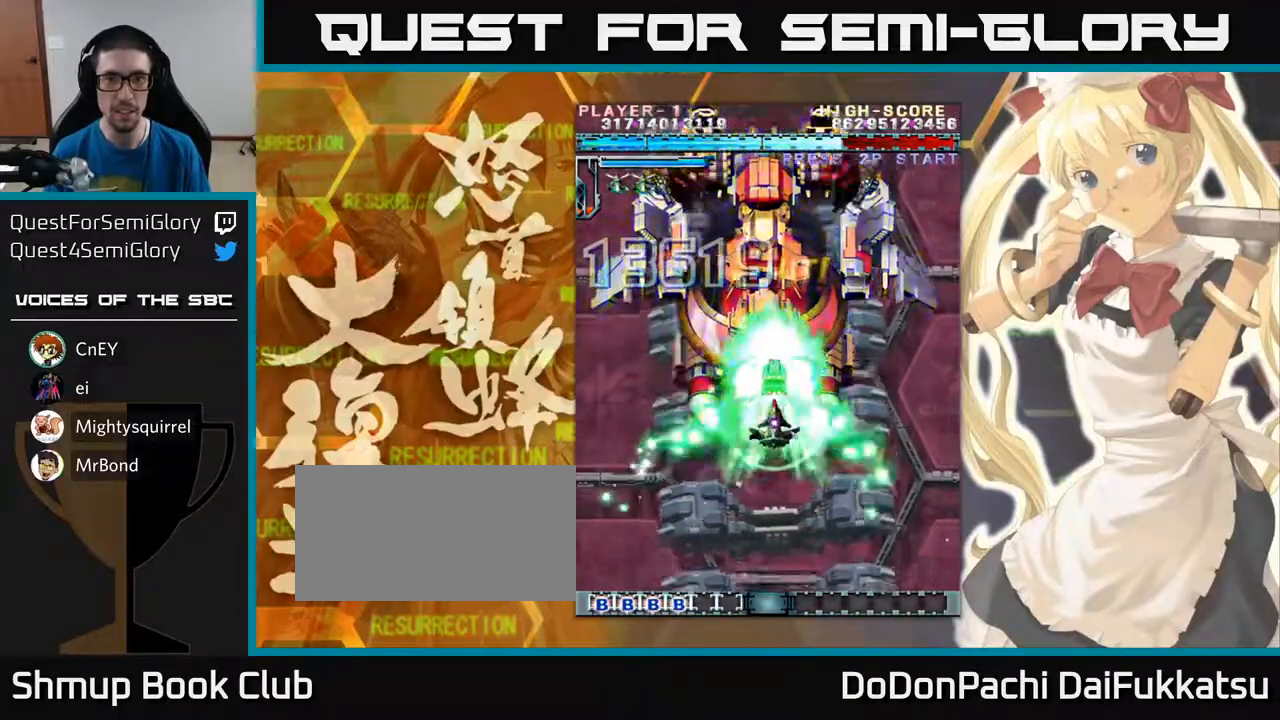
{"buttons": [], "left_stick": "center", "events": []}
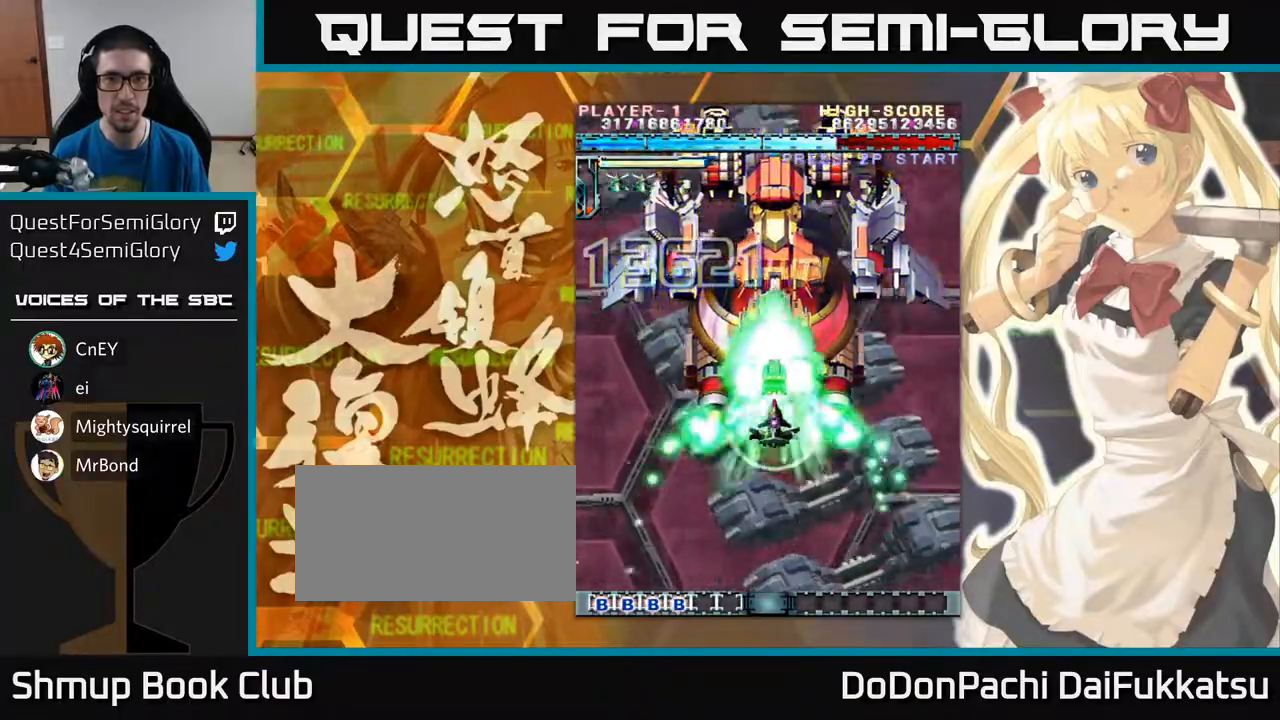
{"buttons": [], "left_stick": "right", "events": [[450, "left_stick", "right"]]}
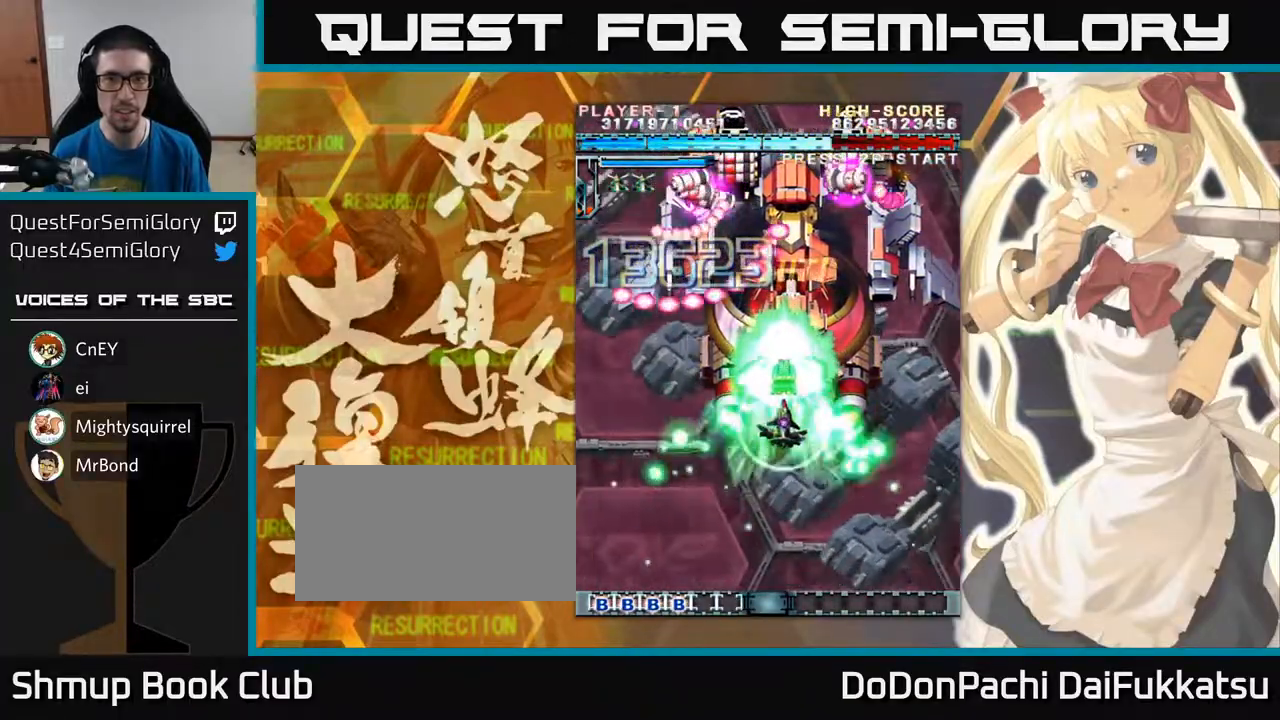
{"buttons": [], "left_stick": "down-right", "events": [[33, "left_stick", "center"], [167, "left_stick", "right"], [317, "left_stick", "center"], [467, "left_stick", "down-right"]]}
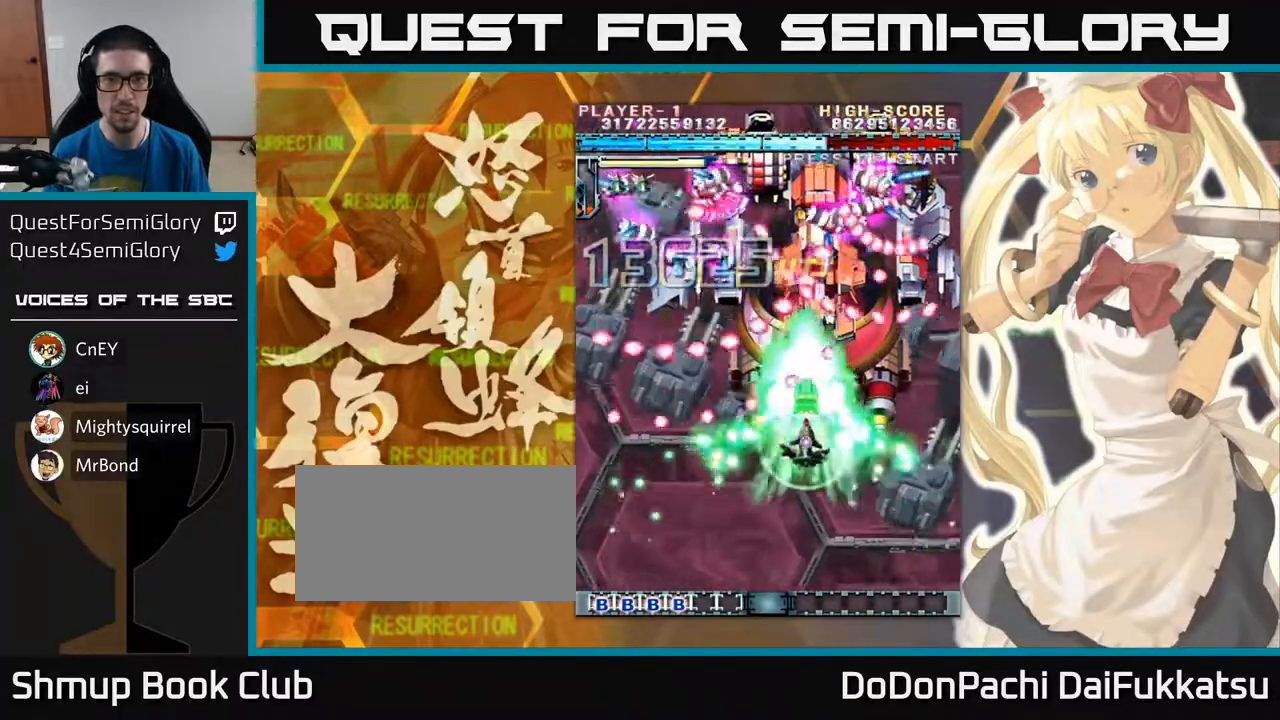
{"buttons": [], "left_stick": "down", "events": [[67, "left_stick", "center"], [117, "left_stick", "down"], [217, "left_stick", "center"], [317, "left_stick", "down"]]}
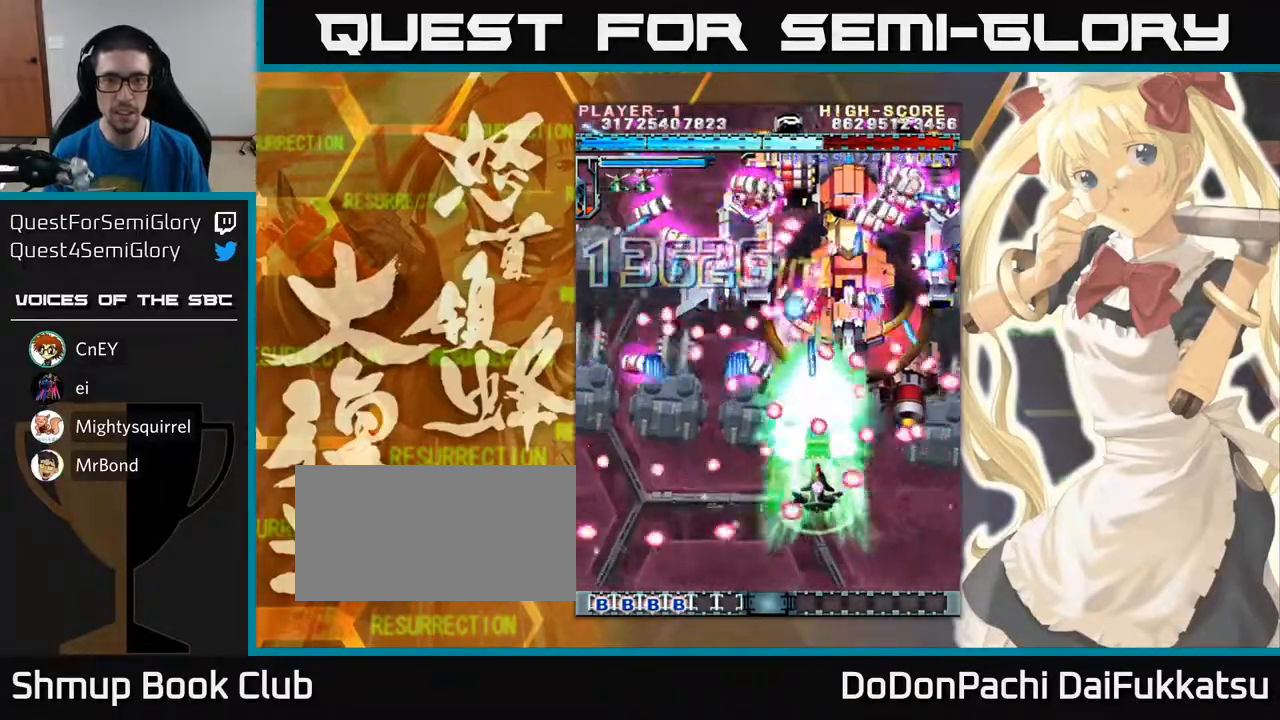
{"buttons": [], "left_stick": "center", "events": [[133, "left_stick", "center"], [183, "left_stick", "down"], [333, "left_stick", "center"]]}
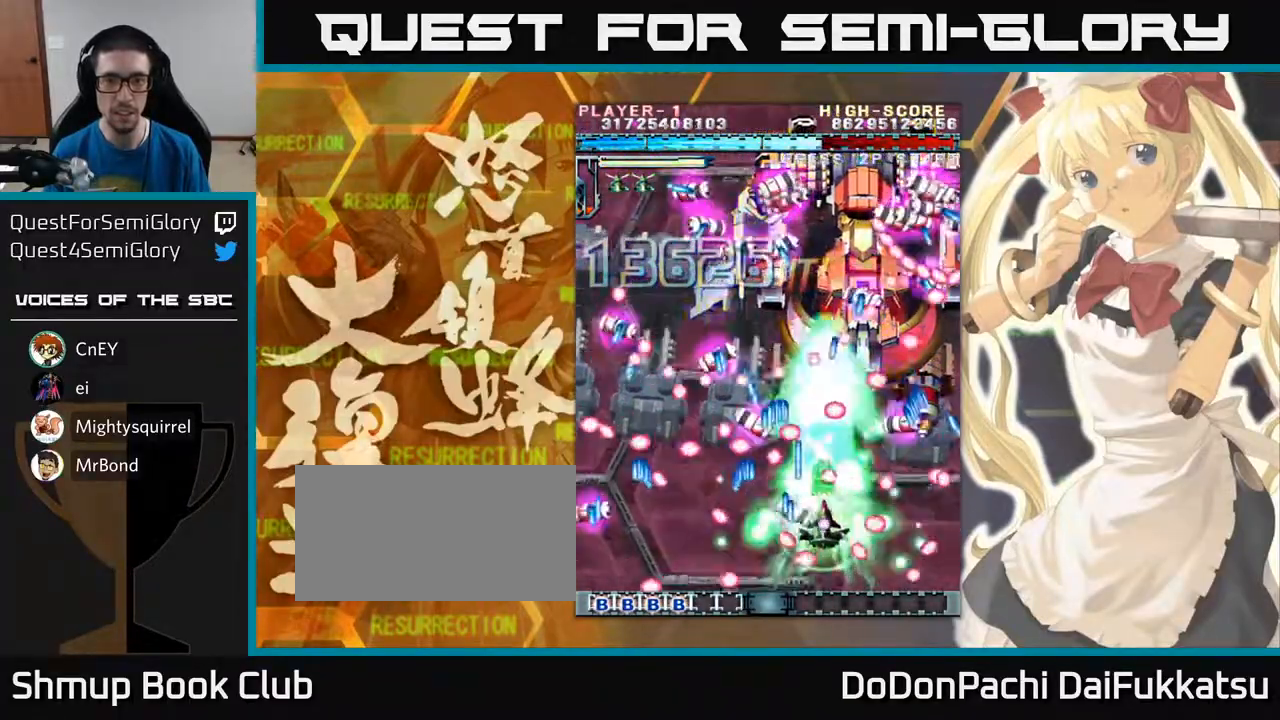
{"buttons": [], "left_stick": "right", "events": [[100, "left_stick", "right"], [150, "left_stick", "down-right"], [333, "left_stick", "left"], [450, "left_stick", "right"]]}
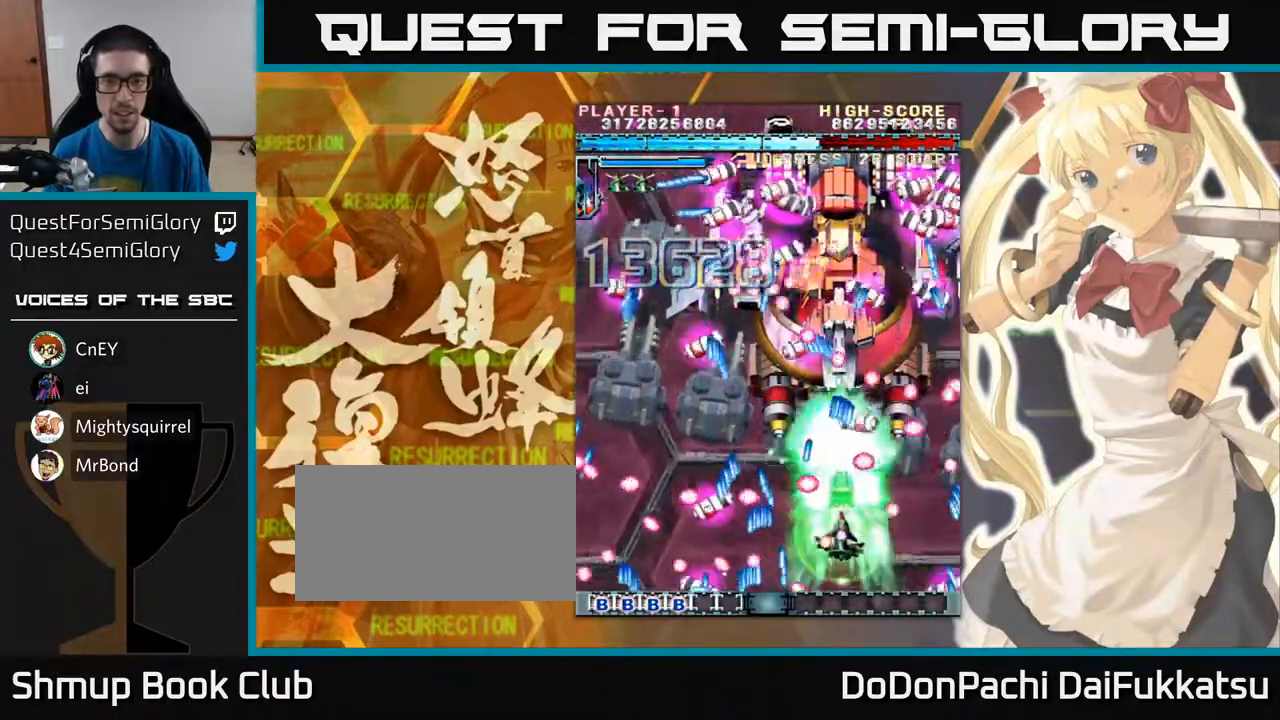
{"buttons": [], "left_stick": "down-right", "events": [[67, "left_stick", "center"], [183, "left_stick", "down-right"]]}
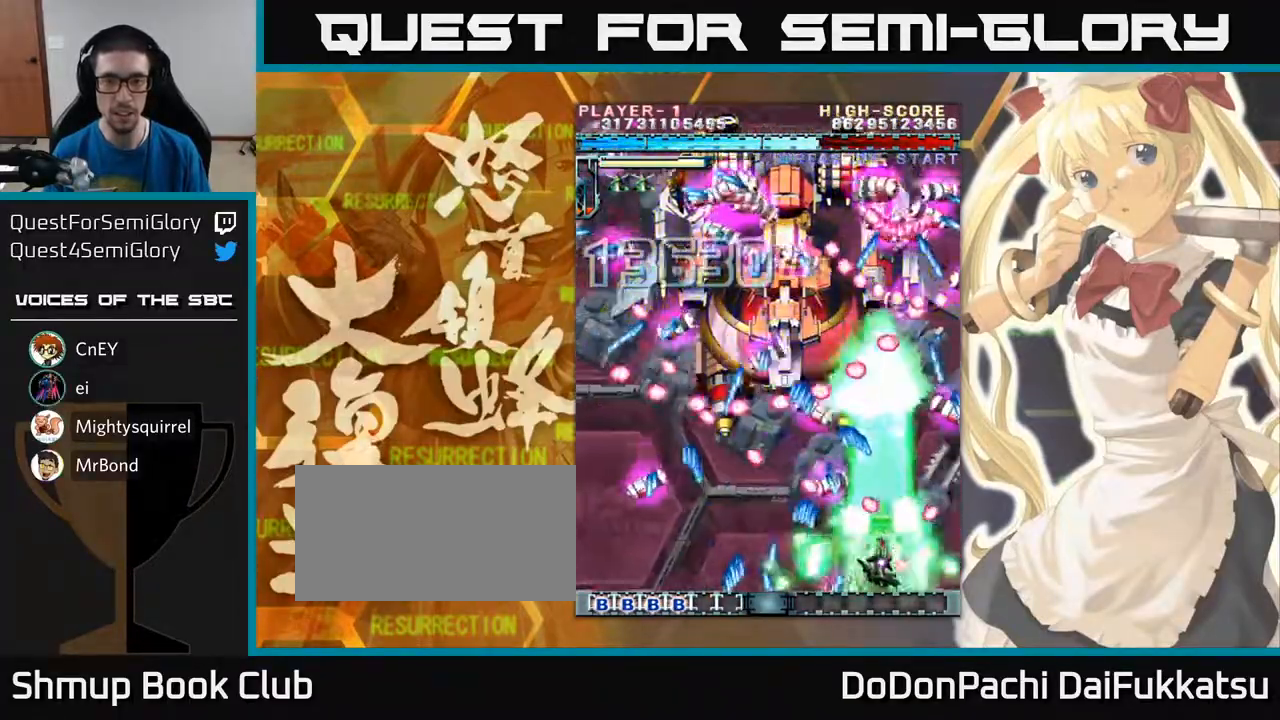
{"buttons": [], "left_stick": "left", "events": [[17, "left_stick", "center"], [133, "left_stick", "right"], [283, "left_stick", "up"], [383, "left_stick", "left"]]}
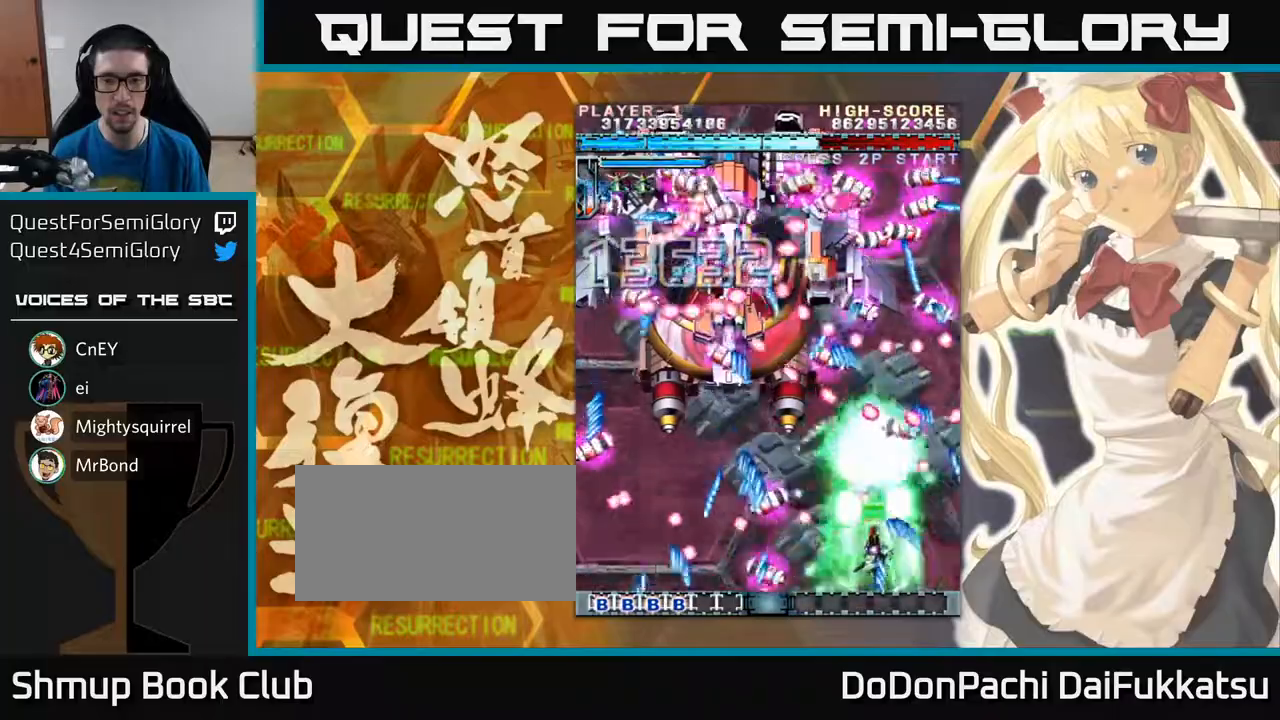
{"buttons": [], "left_stick": "left", "events": [[333, "left_stick", "up-left"], [450, "left_stick", "left"]]}
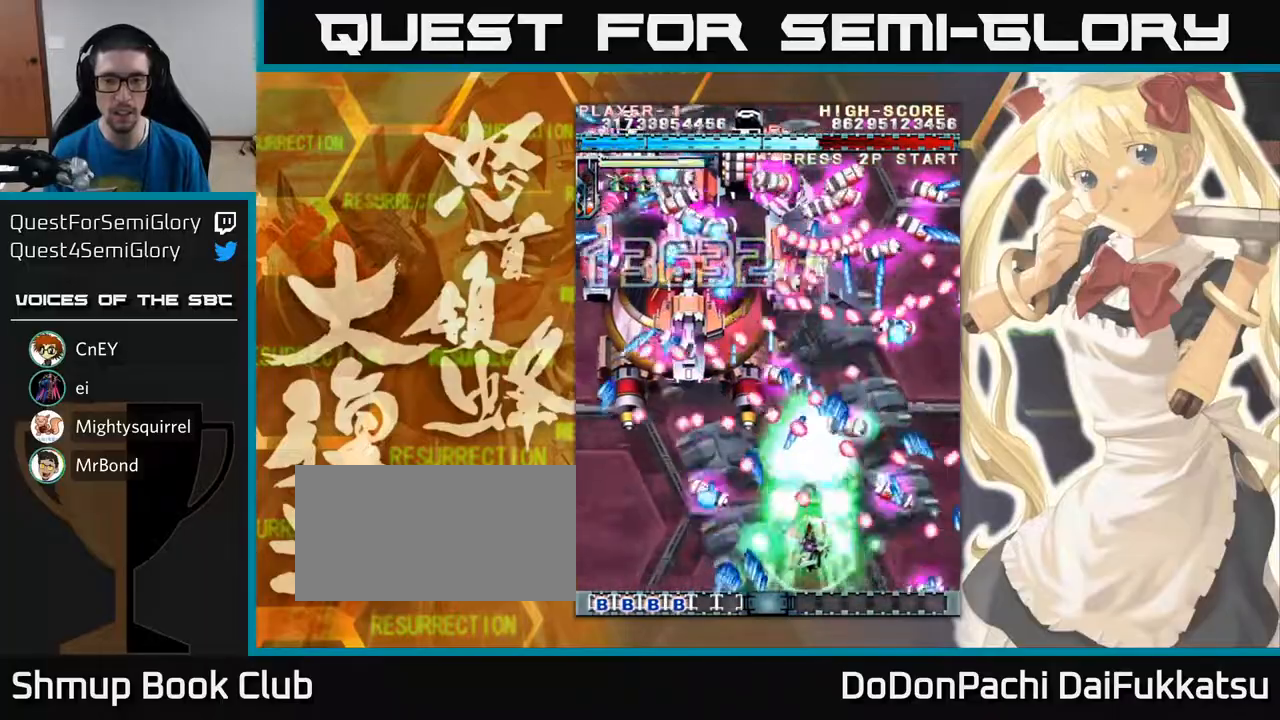
{"buttons": [], "left_stick": "right", "events": [[50, "left_stick", "down-left"], [200, "left_stick", "down-right"], [283, "left_stick", "left"], [500, "left_stick", "right"]]}
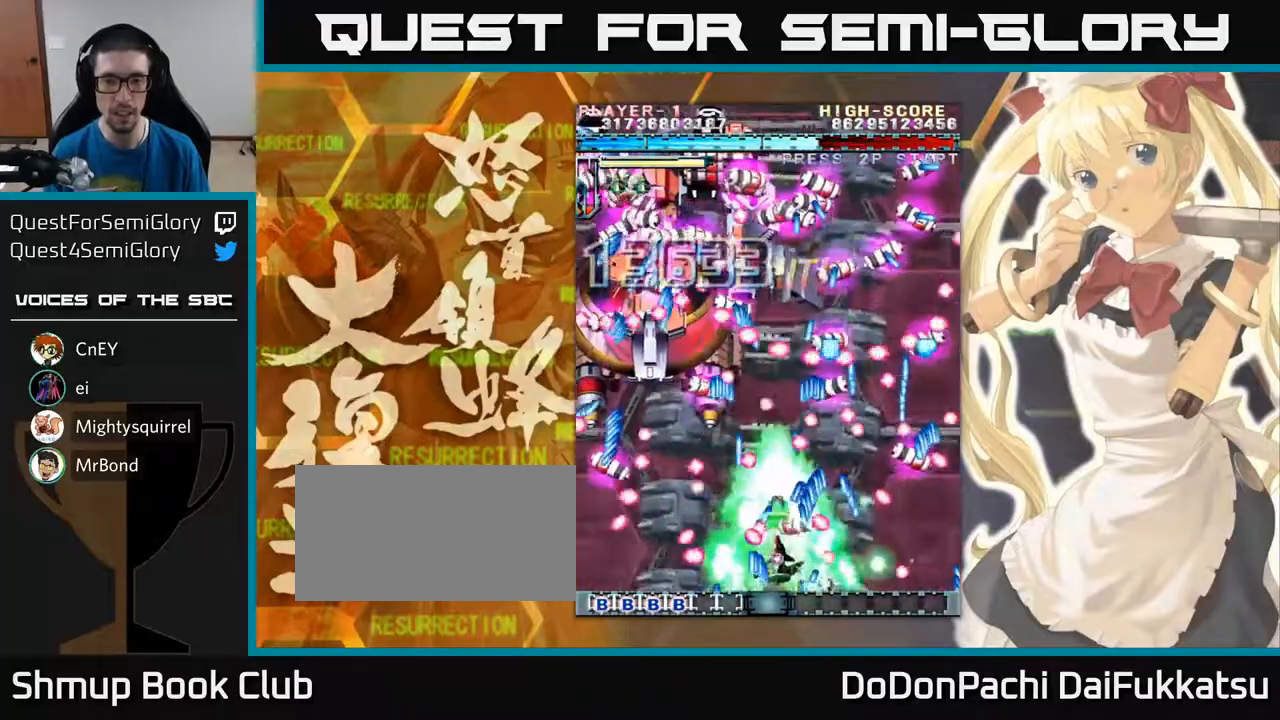
{"buttons": [], "left_stick": "left", "events": [[100, "left_stick", "left"]]}
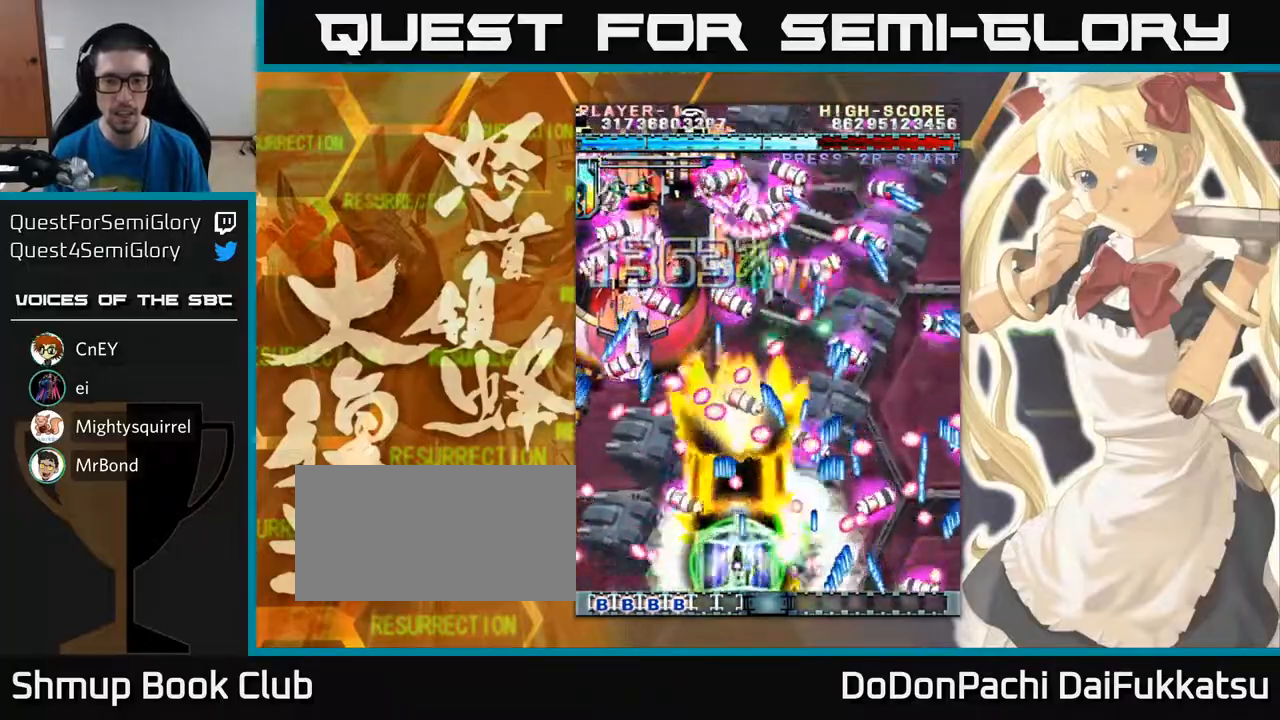
{"buttons": [], "left_stick": "down", "events": [[133, "left_stick", "down"], [233, "left_stick", "up-left"], [400, "left_stick", "right"], [467, "left_stick", "down"]]}
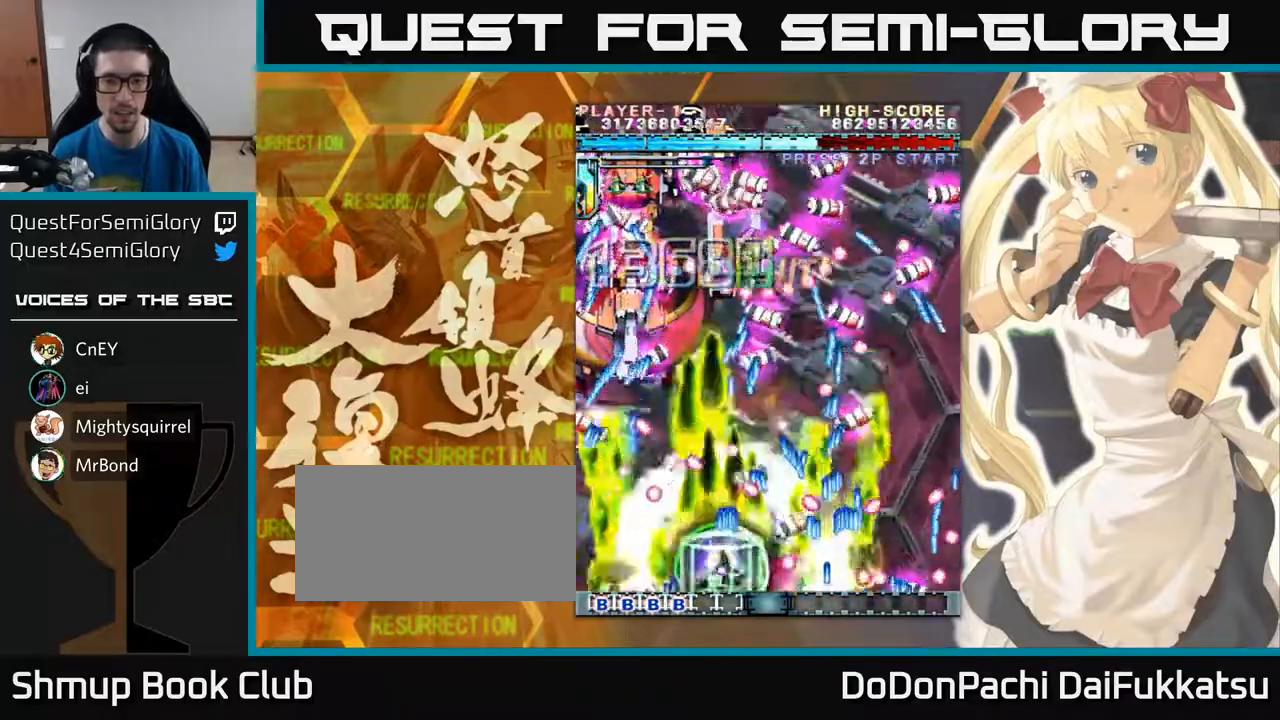
{"buttons": [], "left_stick": "up", "events": [[33, "left_stick", "left"], [267, "left_stick", "center"], [333, "left_stick", "right"], [467, "left_stick", "up"]]}
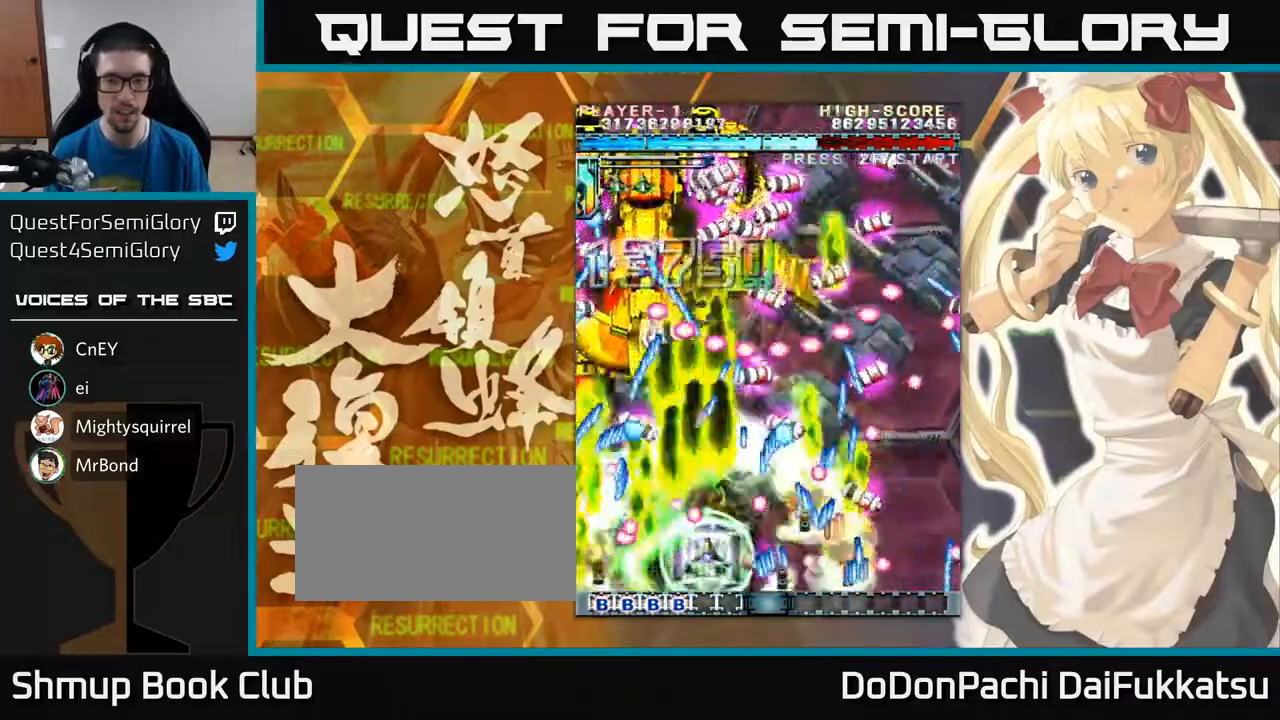
{"buttons": [], "left_stick": "down", "events": [[167, "left_stick", "right"], [367, "left_stick", "left"], [467, "left_stick", "down"]]}
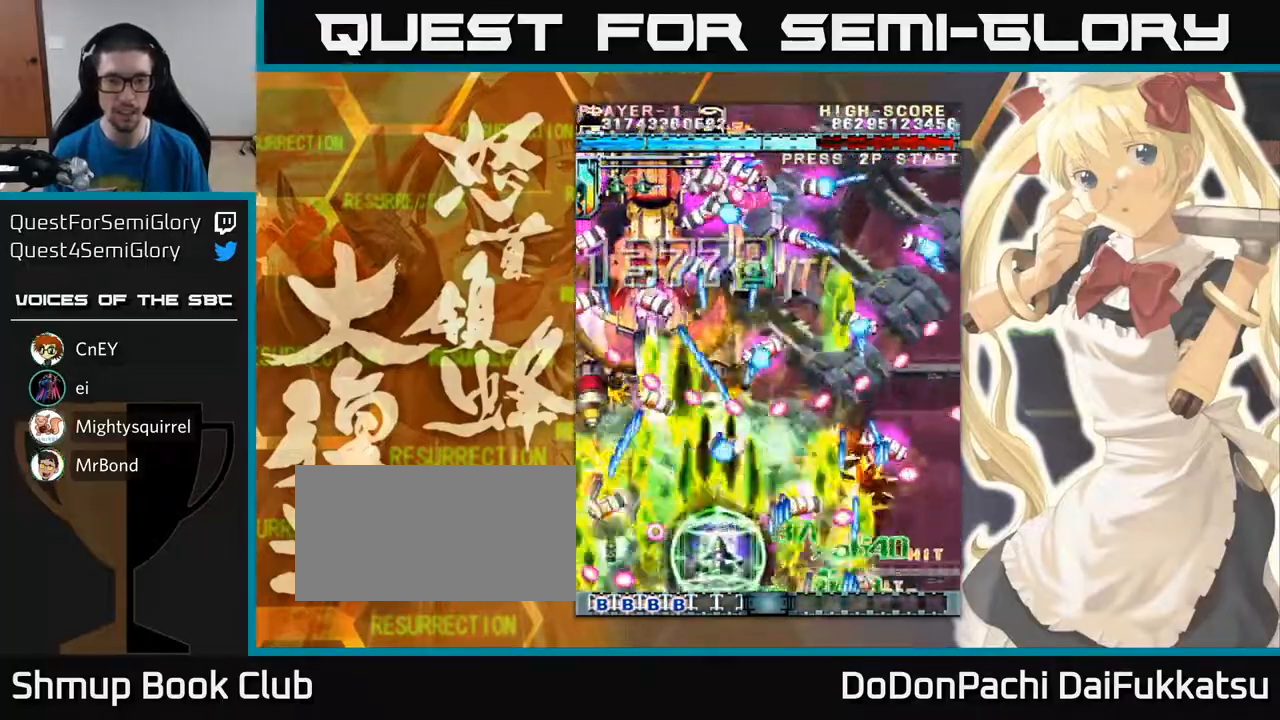
{"buttons": [], "left_stick": "up", "events": [[67, "left_stick", "right"], [167, "left_stick", "center"], [233, "left_stick", "left"], [333, "left_stick", "down-right"], [500, "left_stick", "up"]]}
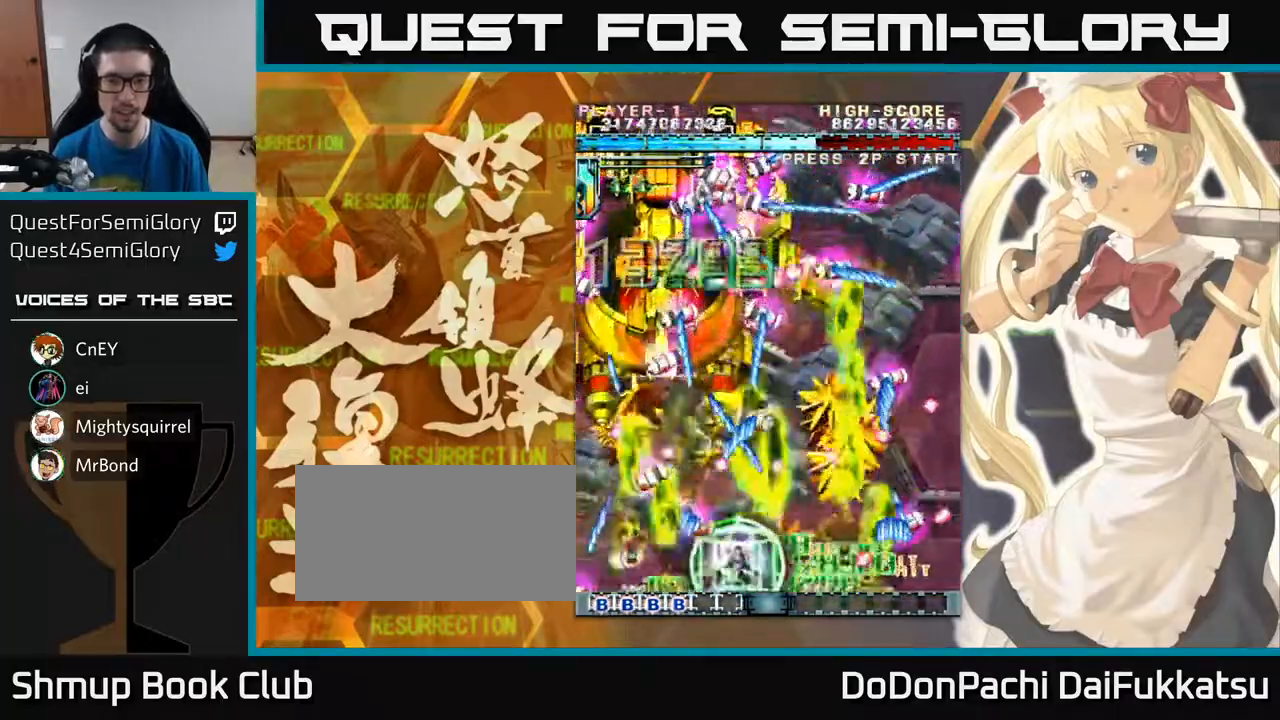
{"buttons": [], "left_stick": "down", "events": [[100, "left_stick", "center"], [333, "left_stick", "down"]]}
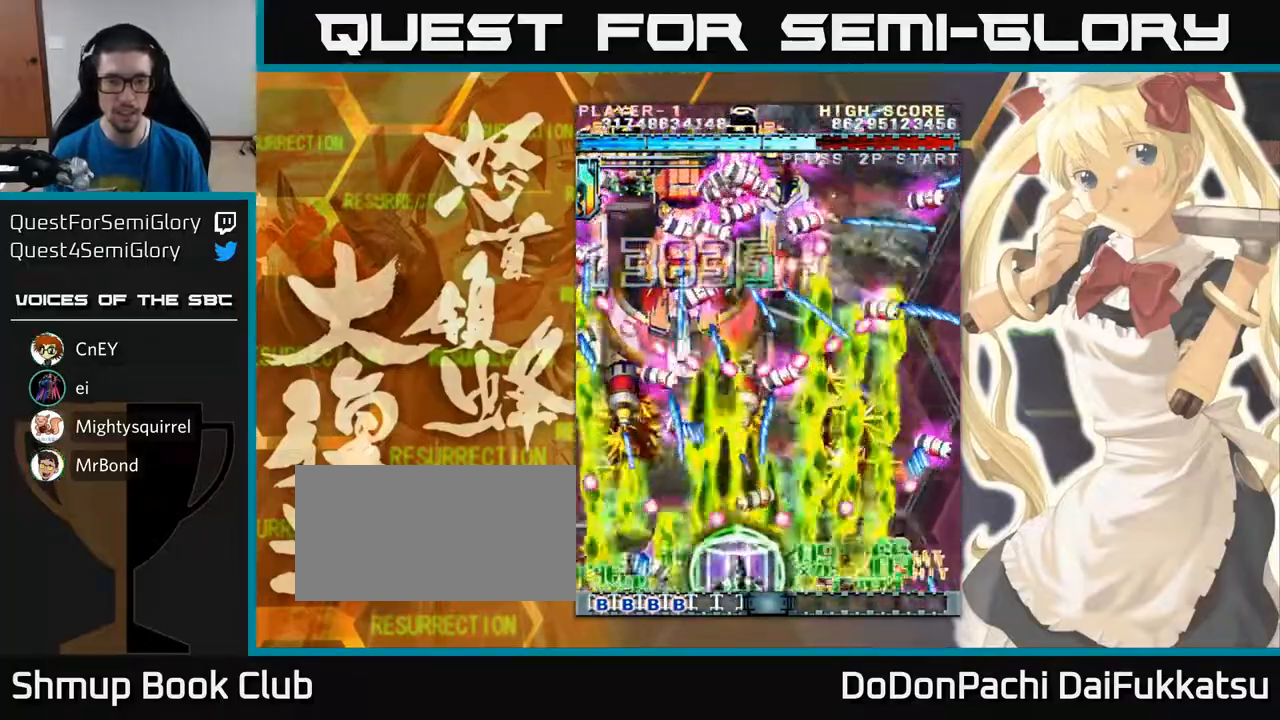
{"buttons": [], "left_stick": "up-left", "events": [[33, "left_stick", "center"], [133, "left_stick", "left"], [467, "left_stick", "up-left"]]}
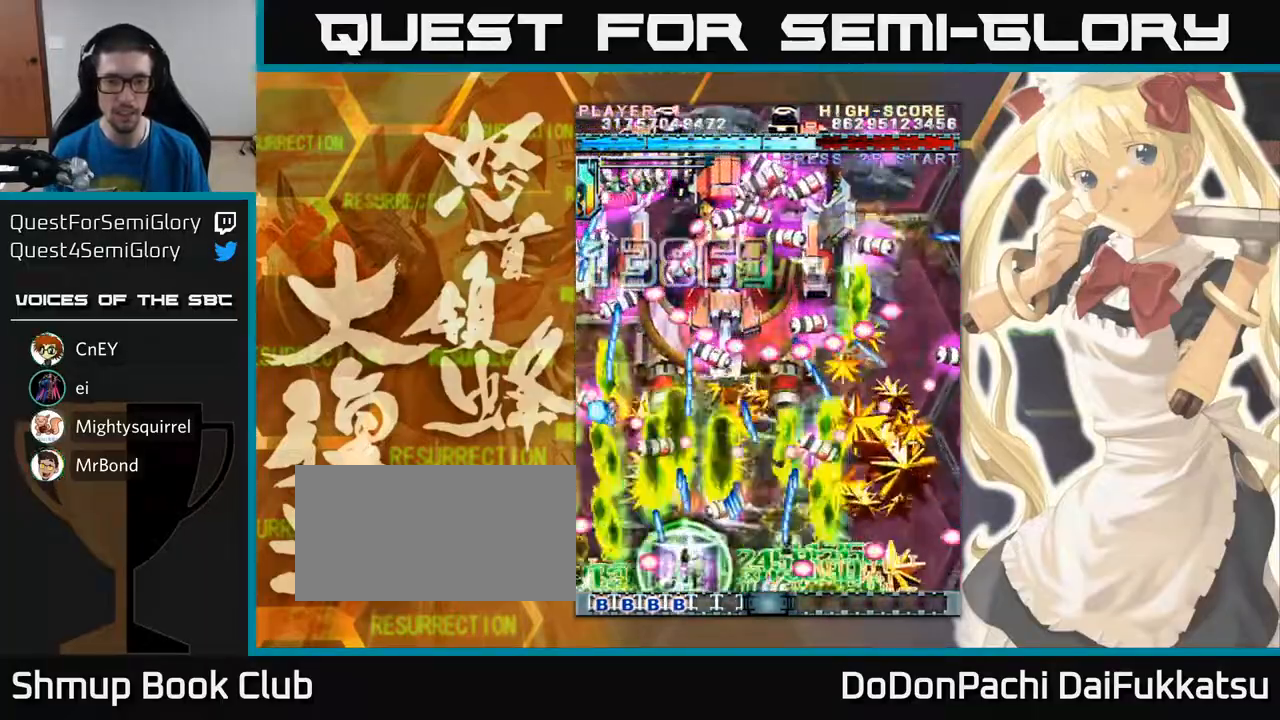
{"buttons": [], "left_stick": "center", "events": [[133, "left_stick", "right"], [233, "left_stick", "down-right"], [400, "left_stick", "left"], [500, "left_stick", "center"]]}
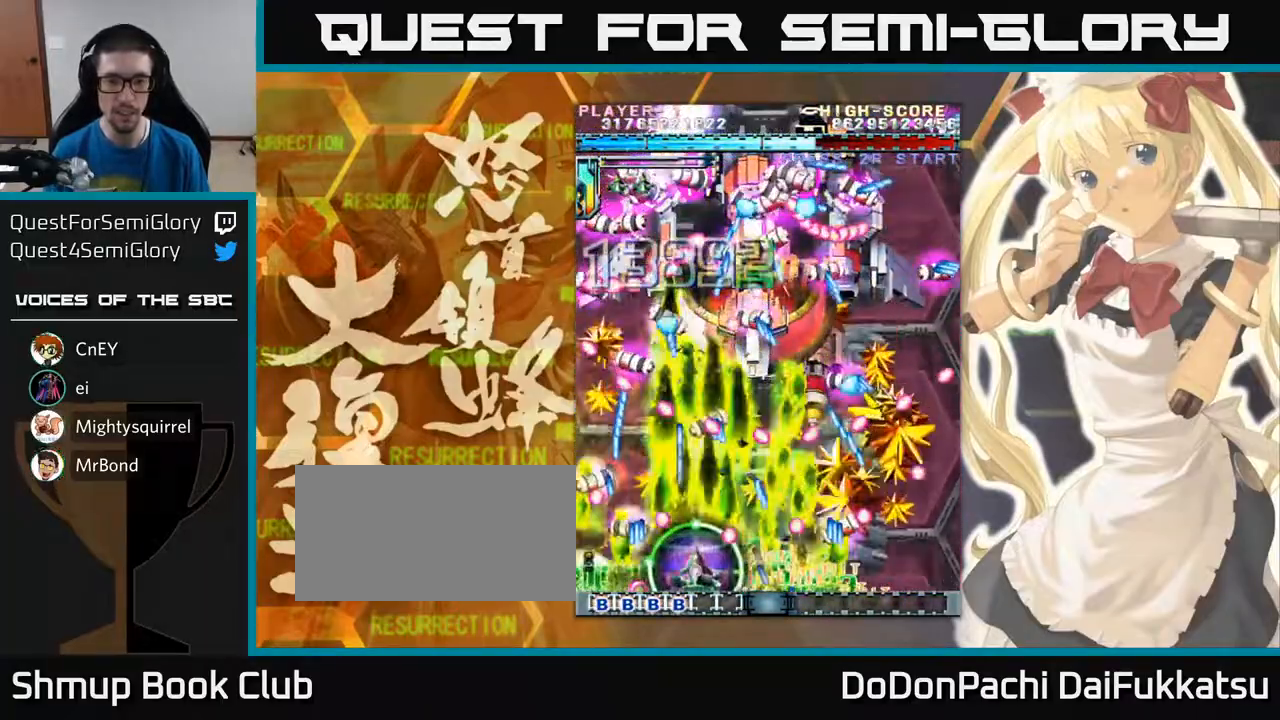
{"buttons": [], "left_stick": "right", "events": [[33, "left_stick", "right"], [333, "left_stick", "up-left"], [433, "left_stick", "right"]]}
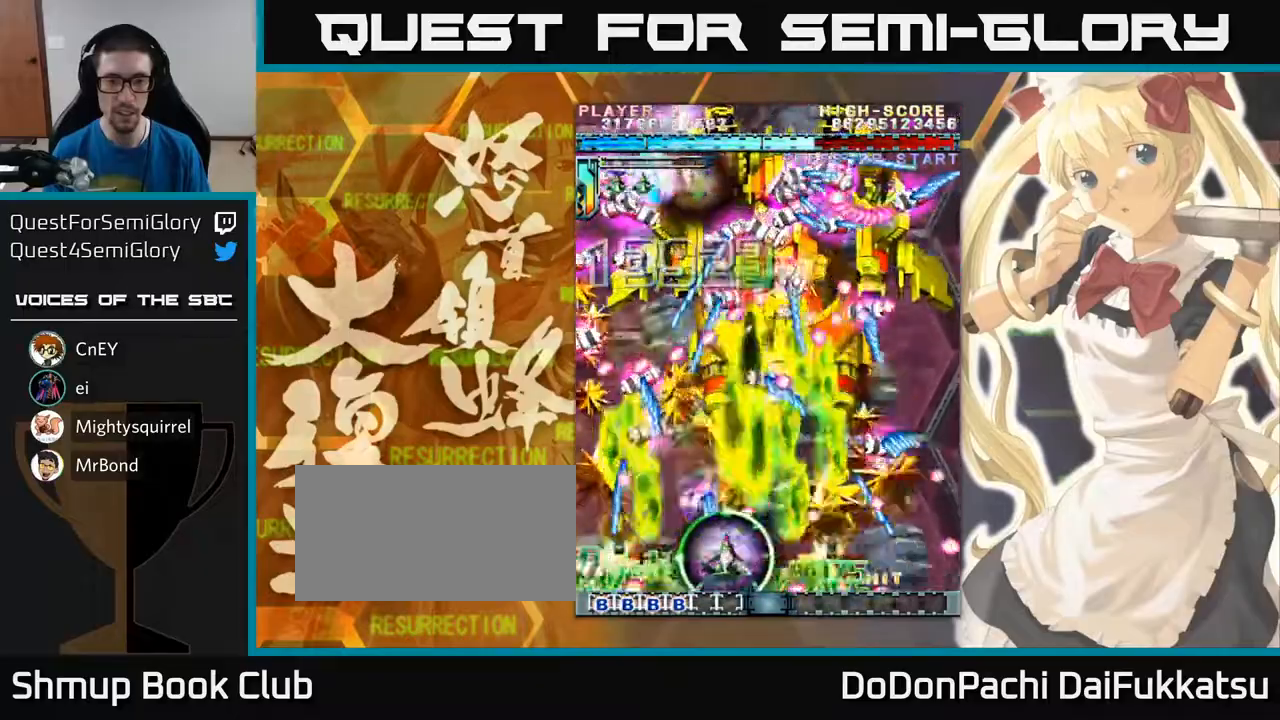
{"buttons": [], "left_stick": "right", "events": [[33, "left_stick", "up"], [133, "left_stick", "left"], [233, "left_stick", "down-right"], [433, "left_stick", "right"]]}
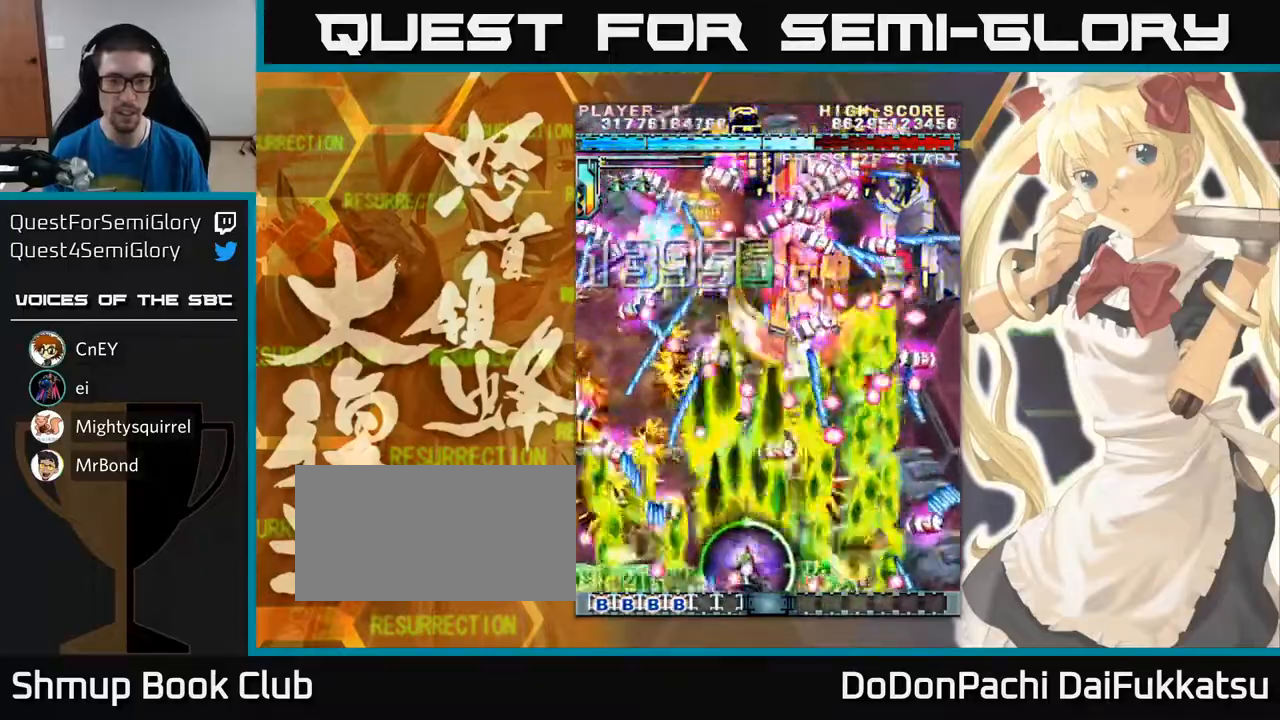
{"buttons": [], "left_stick": "up", "events": [[100, "left_stick", "up-right"], [267, "left_stick", "left"], [467, "left_stick", "up"]]}
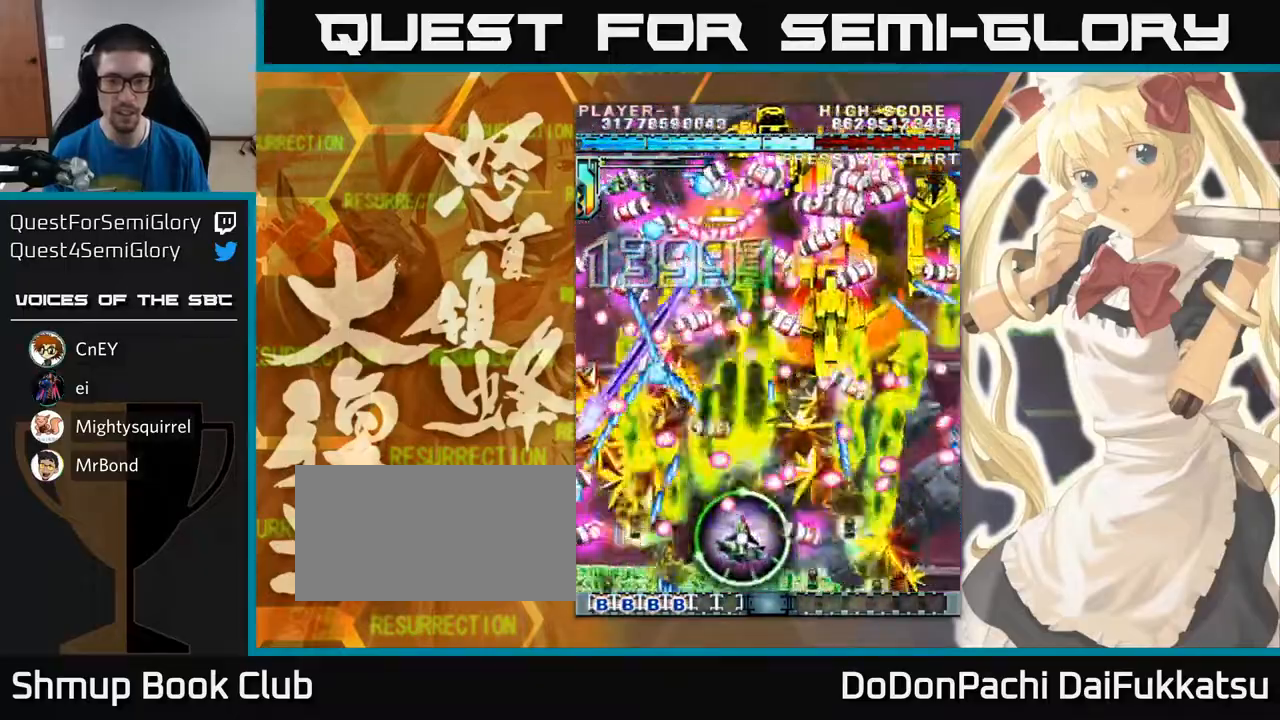
{"buttons": [], "left_stick": "down", "events": [[67, "left_stick", "right"], [300, "left_stick", "down"], [367, "left_stick", "center"], [467, "left_stick", "down"]]}
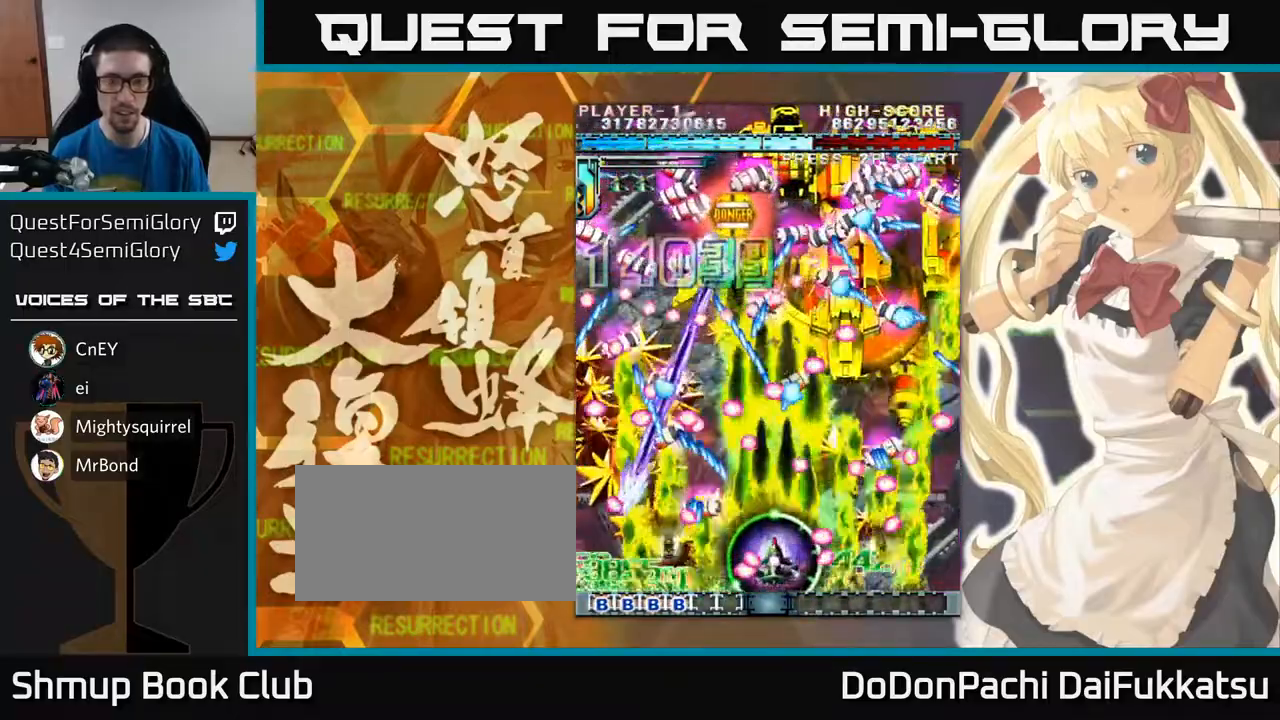
{"buttons": [], "left_stick": "center", "events": [[133, "left_stick", "up"], [200, "left_stick", "right"], [433, "left_stick", "center"]]}
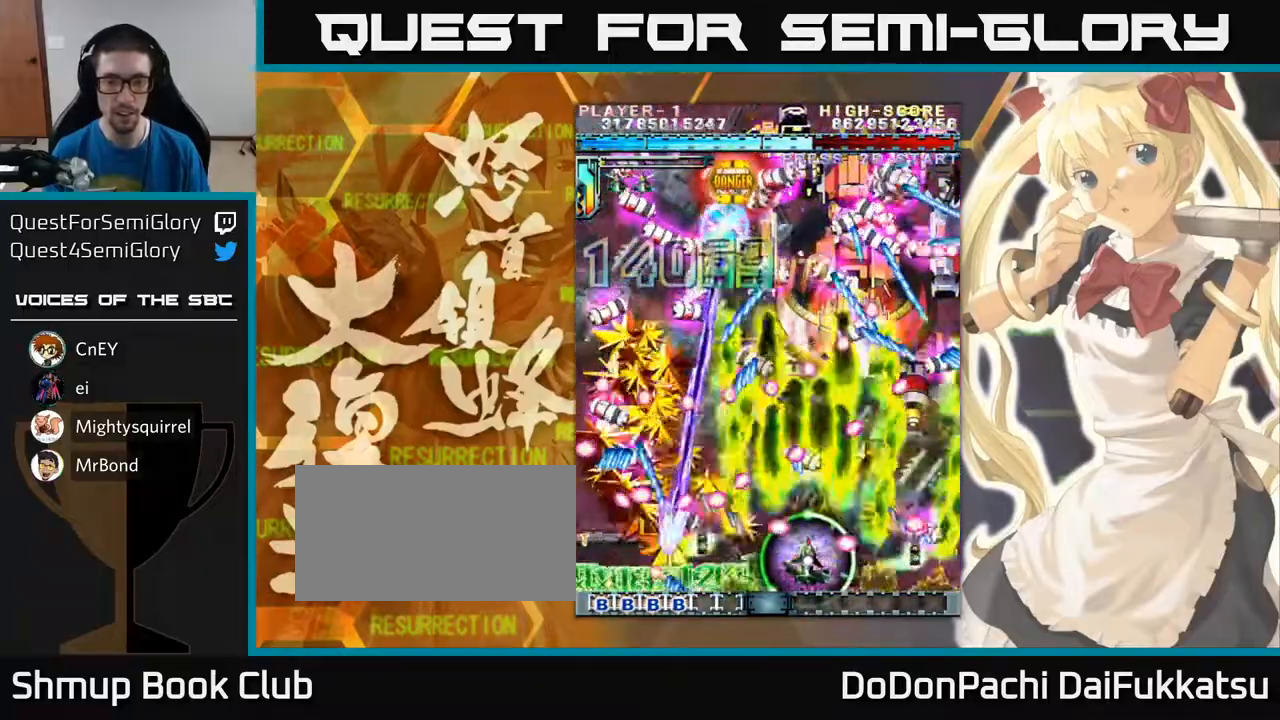
{"buttons": [], "left_stick": "up", "events": [[333, "left_stick", "up-left"], [433, "left_stick", "up"]]}
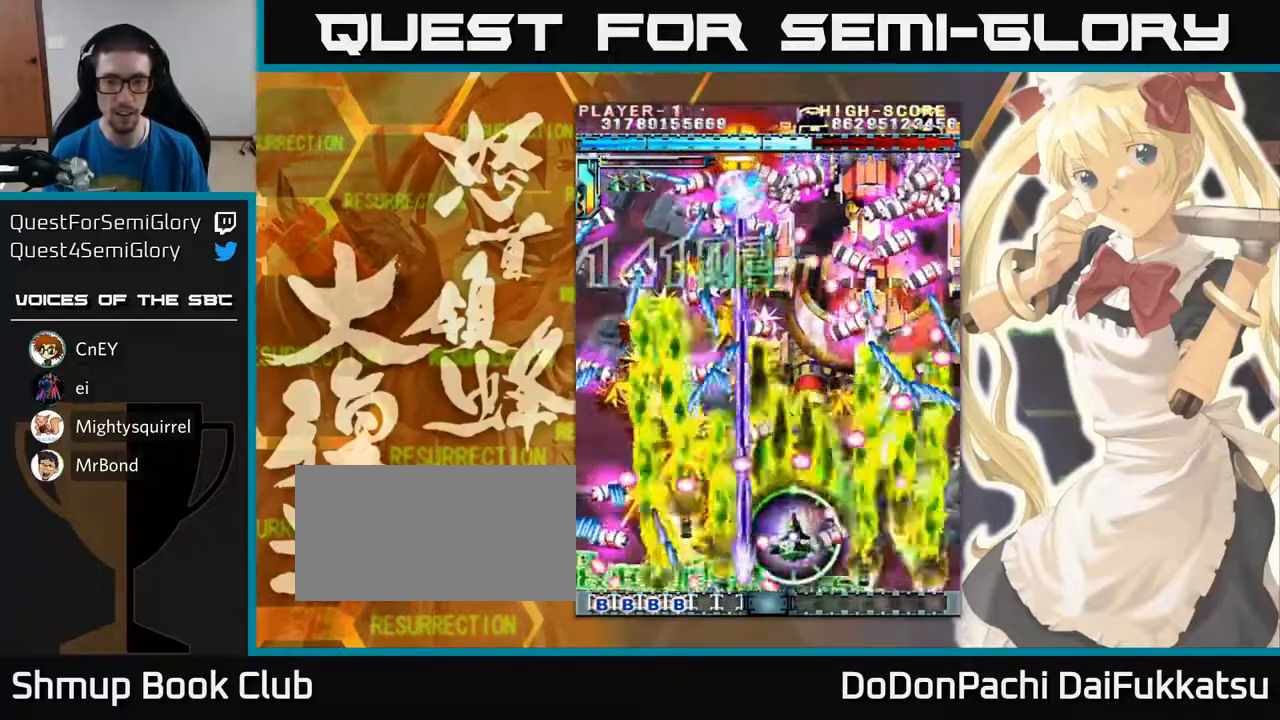
{"buttons": [], "left_stick": "up", "events": [[100, "left_stick", "center"], [250, "left_stick", "right"], [350, "left_stick", "up"]]}
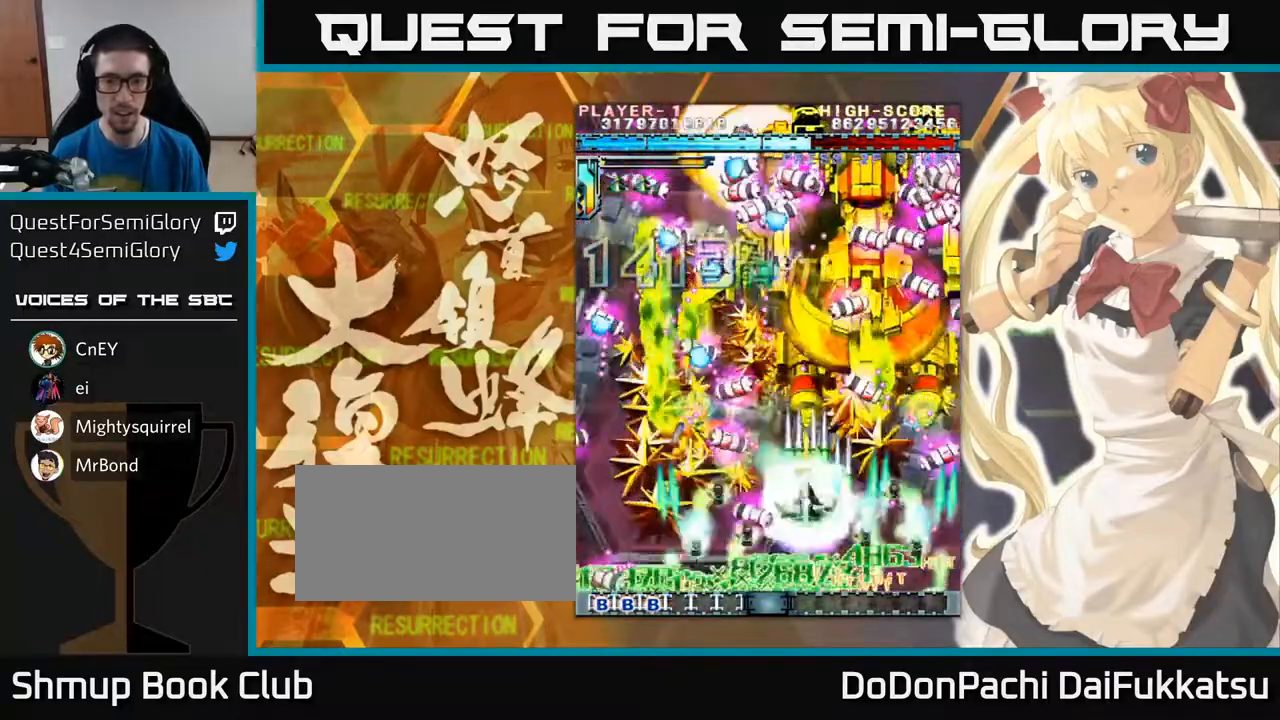
{"buttons": [], "left_stick": "up", "events": [[83, "left_stick", "right"], [150, "left_stick", "down"], [300, "left_stick", "left"], [450, "left_stick", "up"]]}
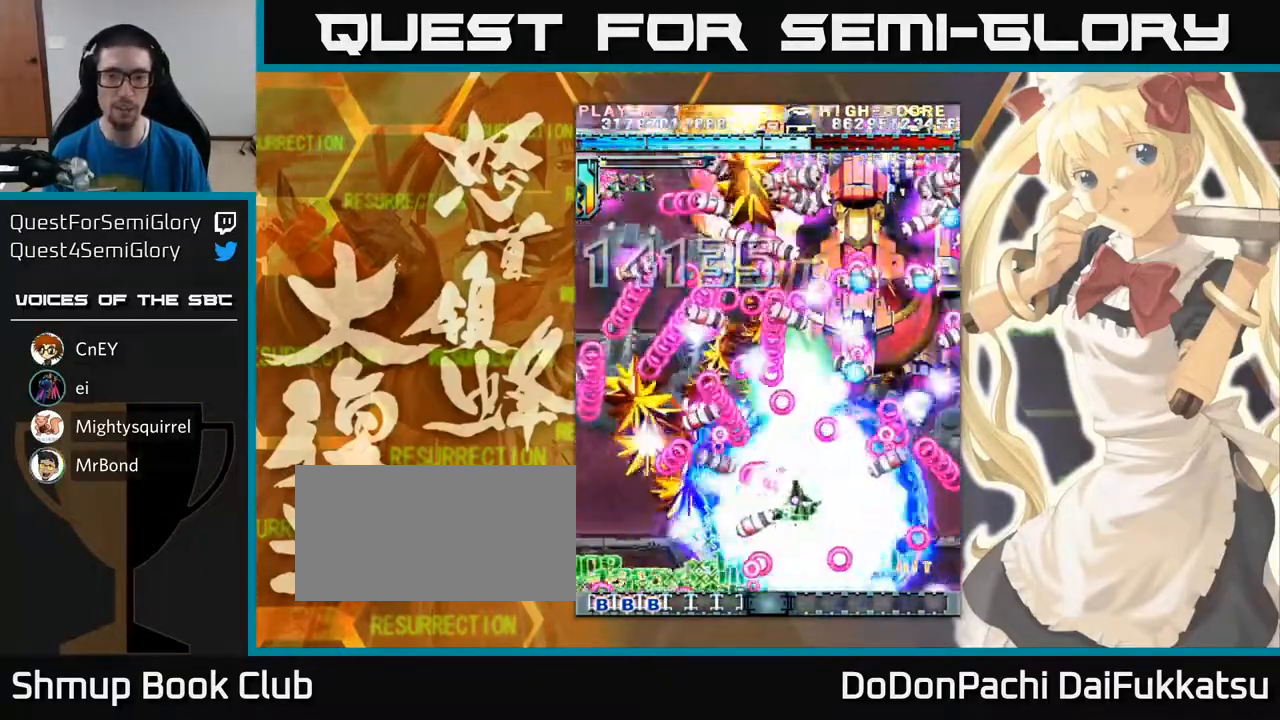
{"buttons": [], "left_stick": "up-left", "events": [[267, "left_stick", "up-left"]]}
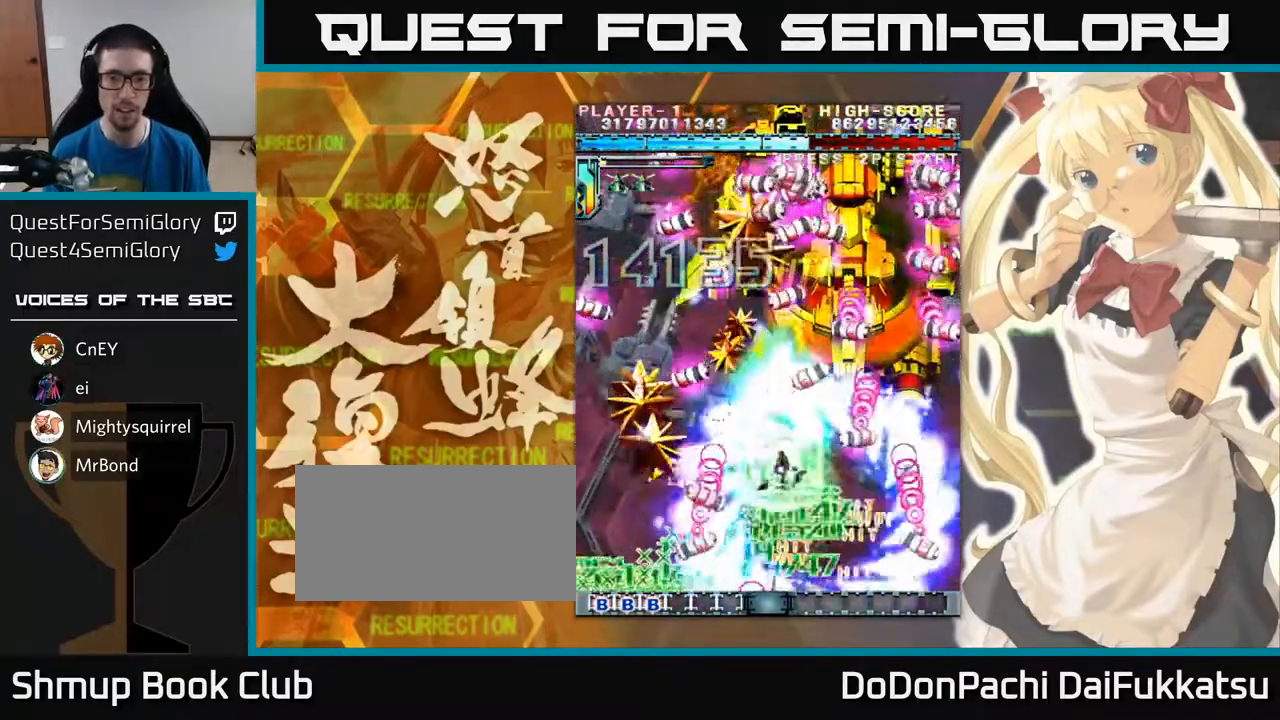
{"buttons": [], "left_stick": "left", "events": [[133, "left_stick", "left"]]}